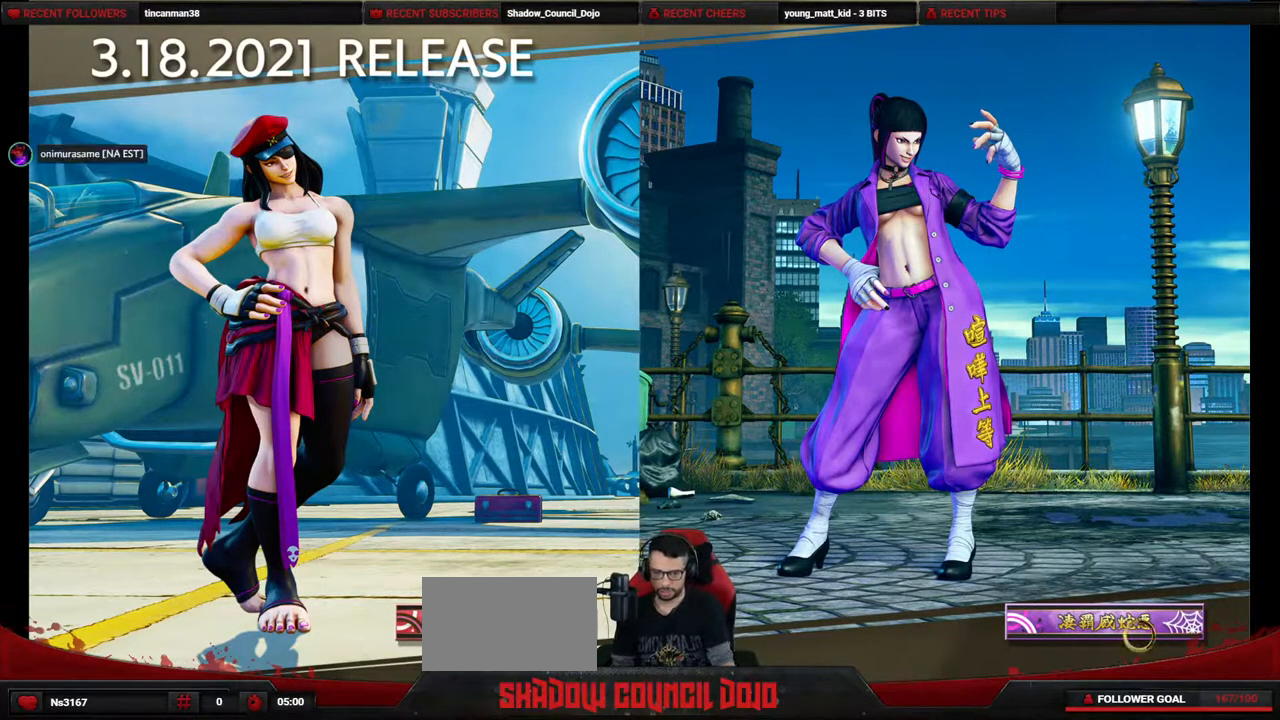
Gameplay with a controller (PlayStation layout); each line is a JSON object with the inputs held at the frame after it. "events" lists button and stick changes between this image and that frame as [ms after this image, input, new state], when the widget could be followed in between. Not read: L3 R3 other_buttons.
{"buttons": ["START"], "events": [[483, "START", "down"]]}
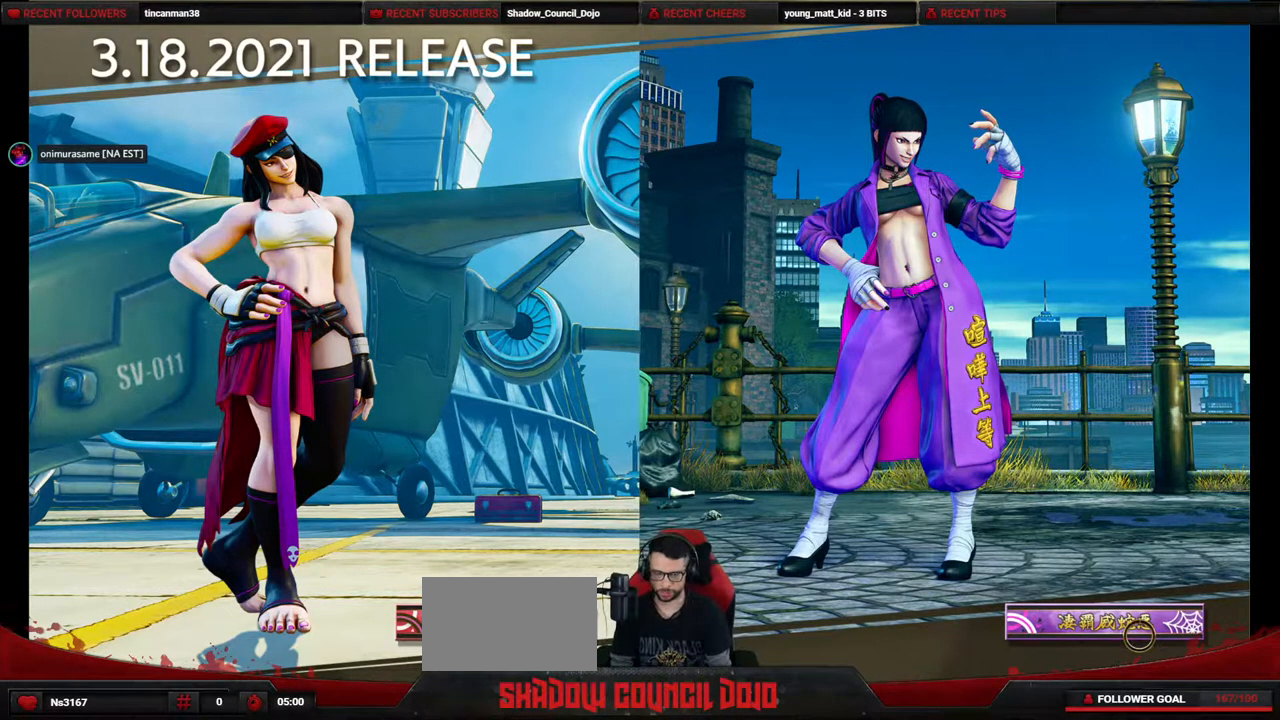
{"buttons": [], "events": [[183, "START", "up"]]}
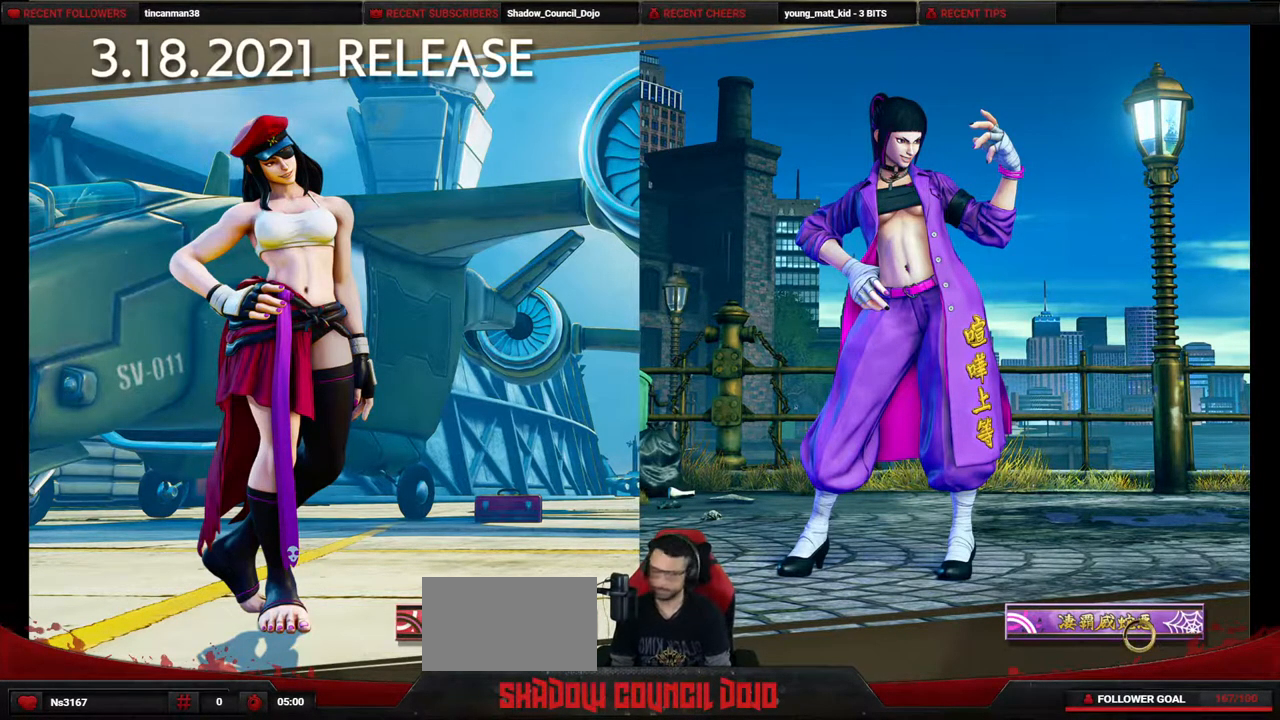
{"buttons": [], "events": []}
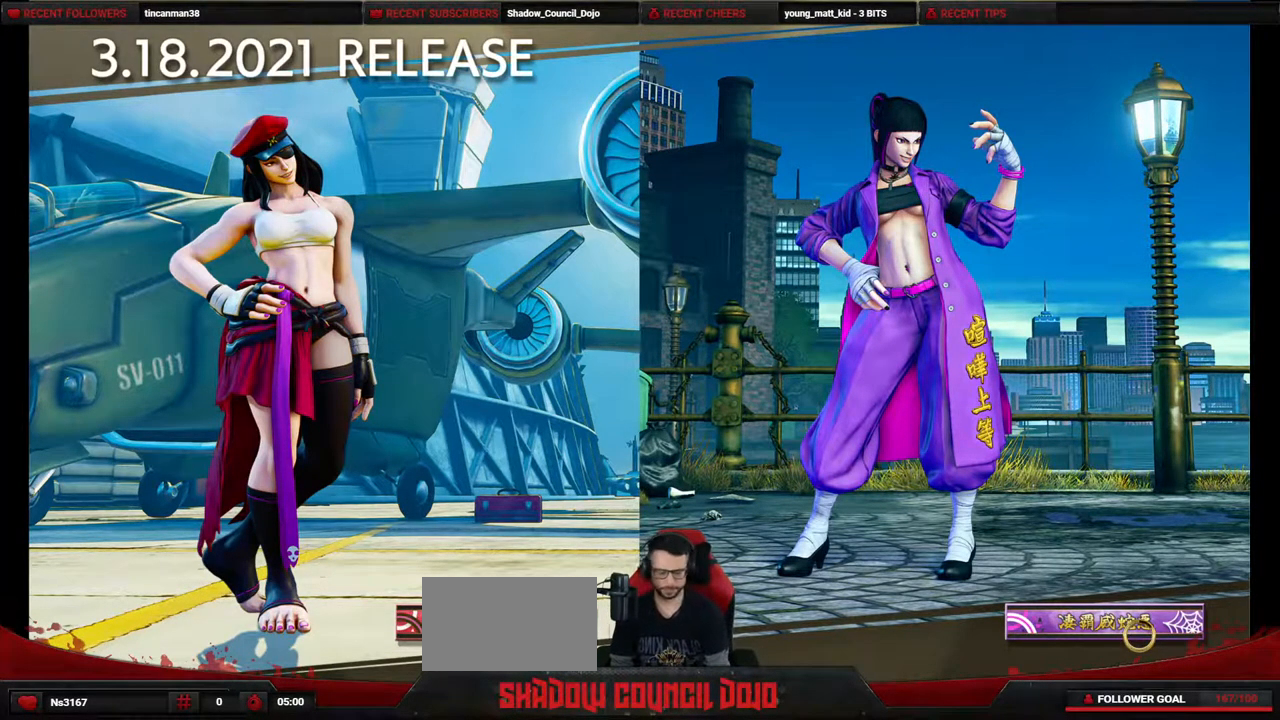
{"buttons": [], "events": [[50, "START", "down"], [217, "START", "up"]]}
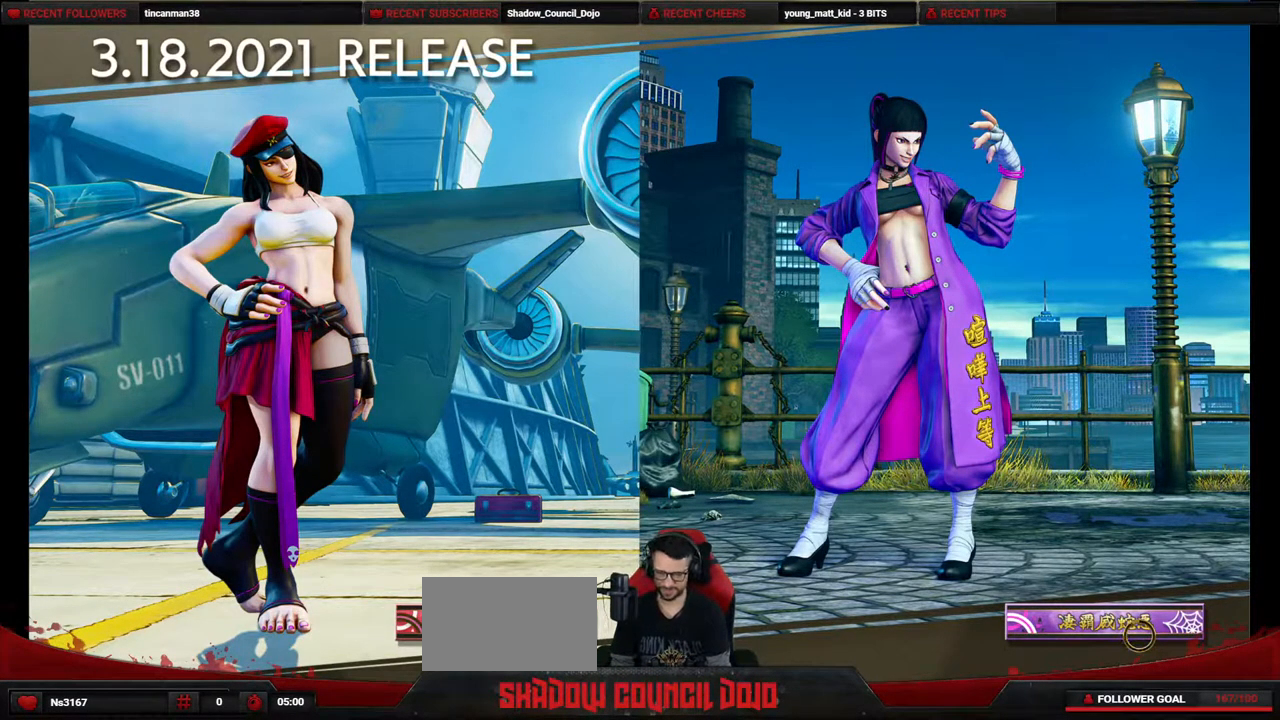
{"buttons": [], "events": []}
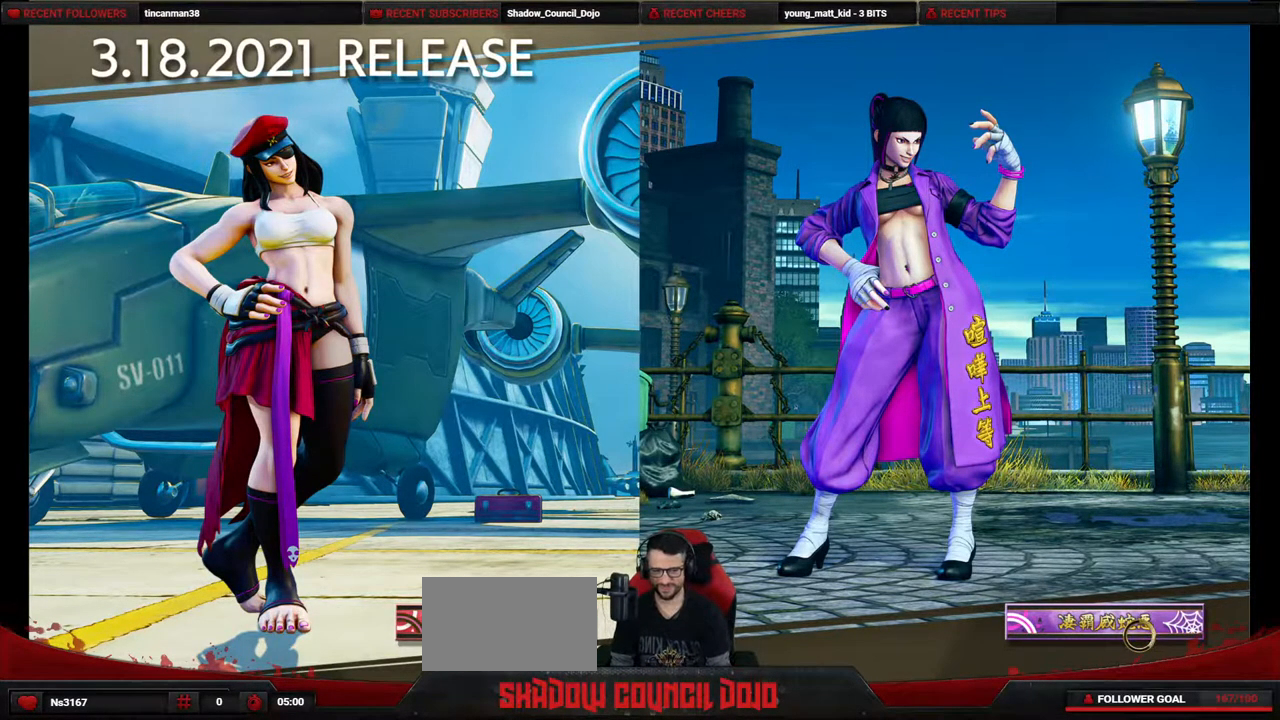
{"buttons": [], "events": []}
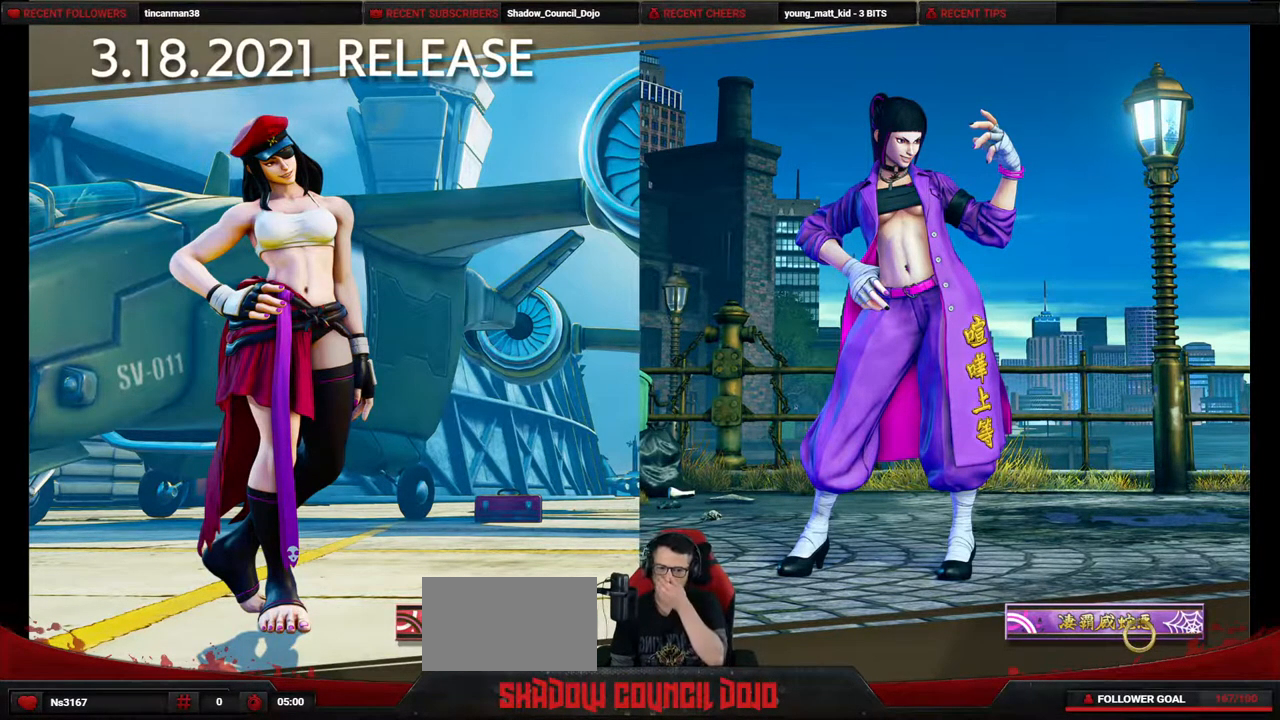
{"buttons": [], "events": []}
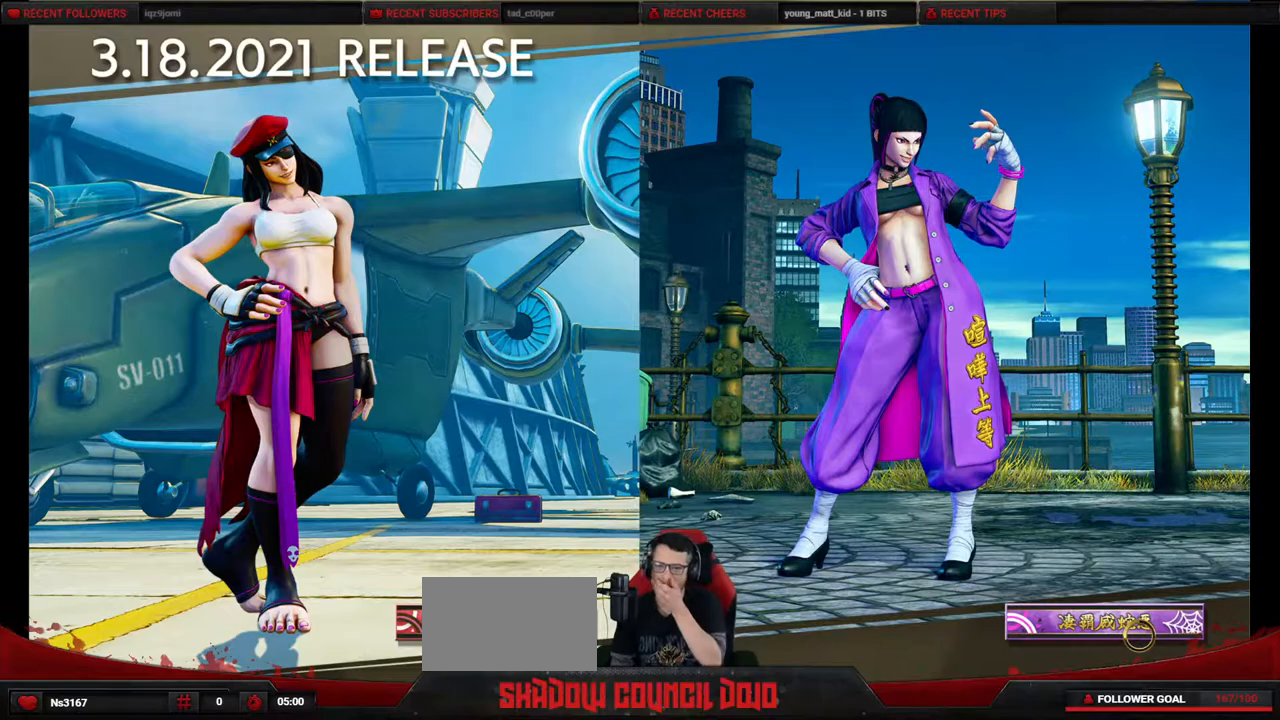
{"buttons": [], "events": []}
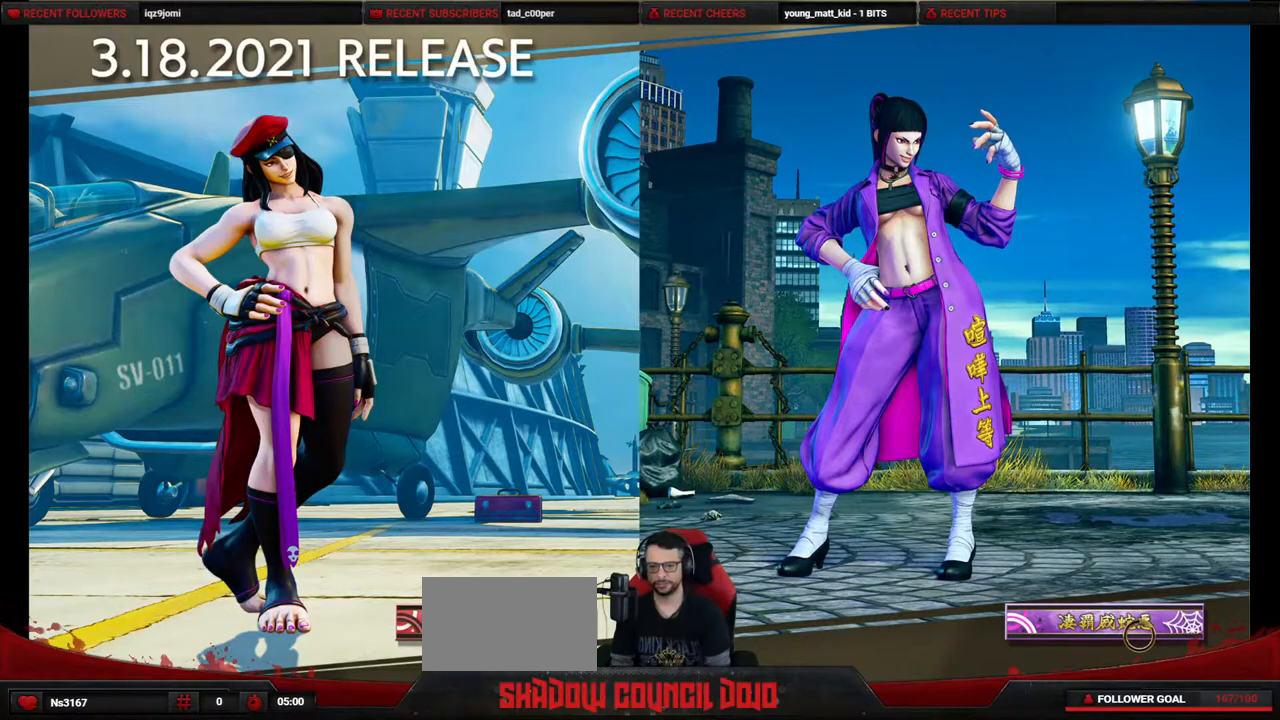
{"buttons": ["DPAD_DOWN", "DPAD_LEFT"], "events": [[50, "DPAD_LEFT", "down"], [183, "DPAD_DOWN", "down"]]}
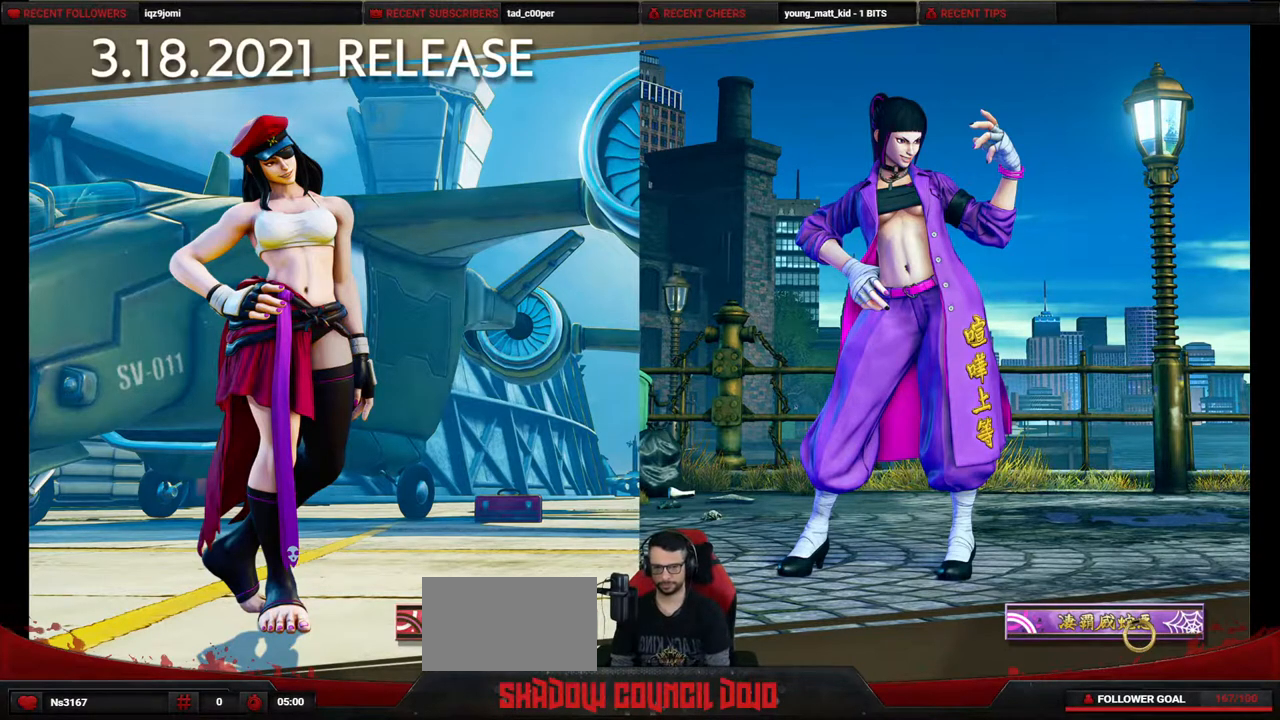
{"buttons": ["DPAD_DOWN", "DPAD_LEFT"], "events": []}
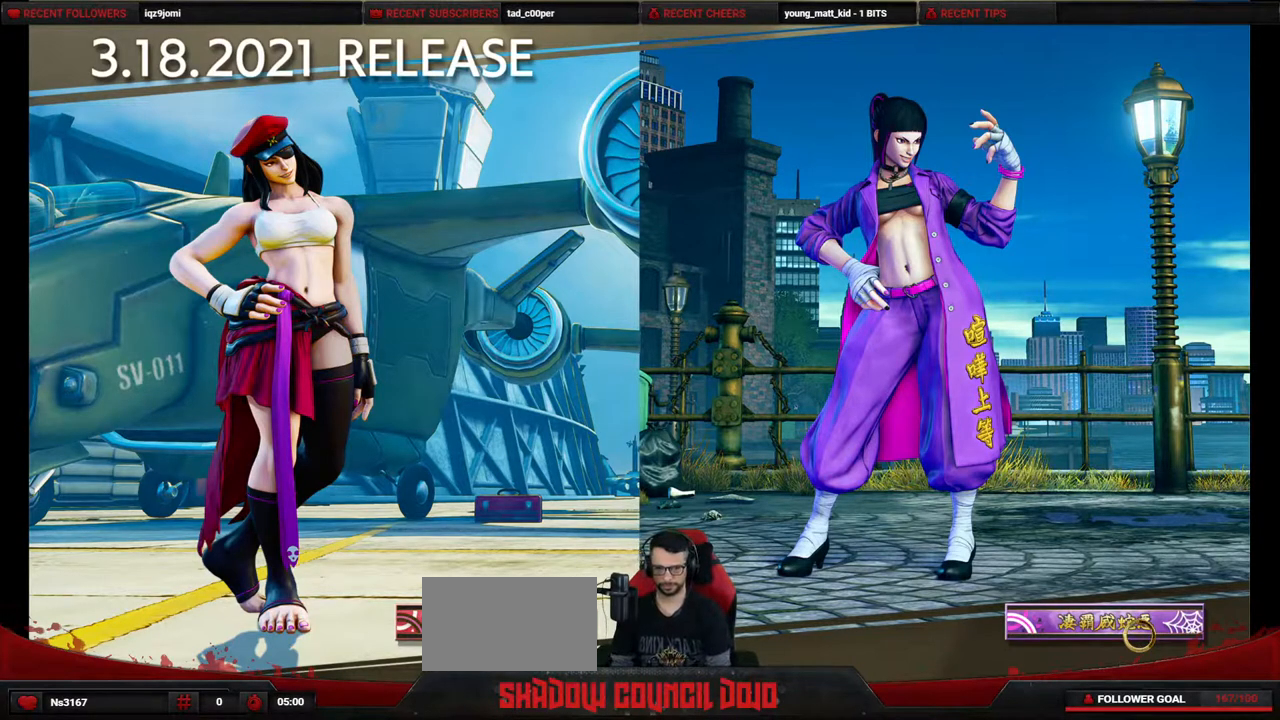
{"buttons": ["DPAD_LEFT"], "events": [[283, "DPAD_DOWN", "up"]]}
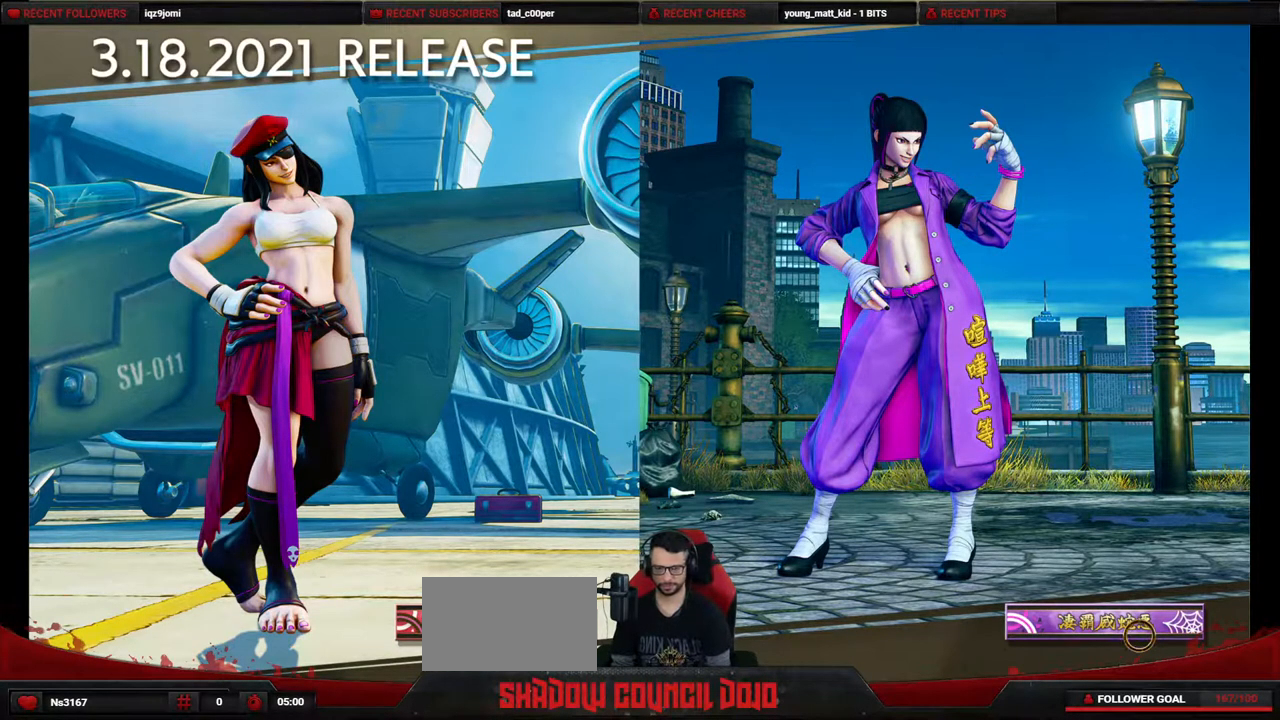
{"buttons": ["DPAD_LEFT"], "events": []}
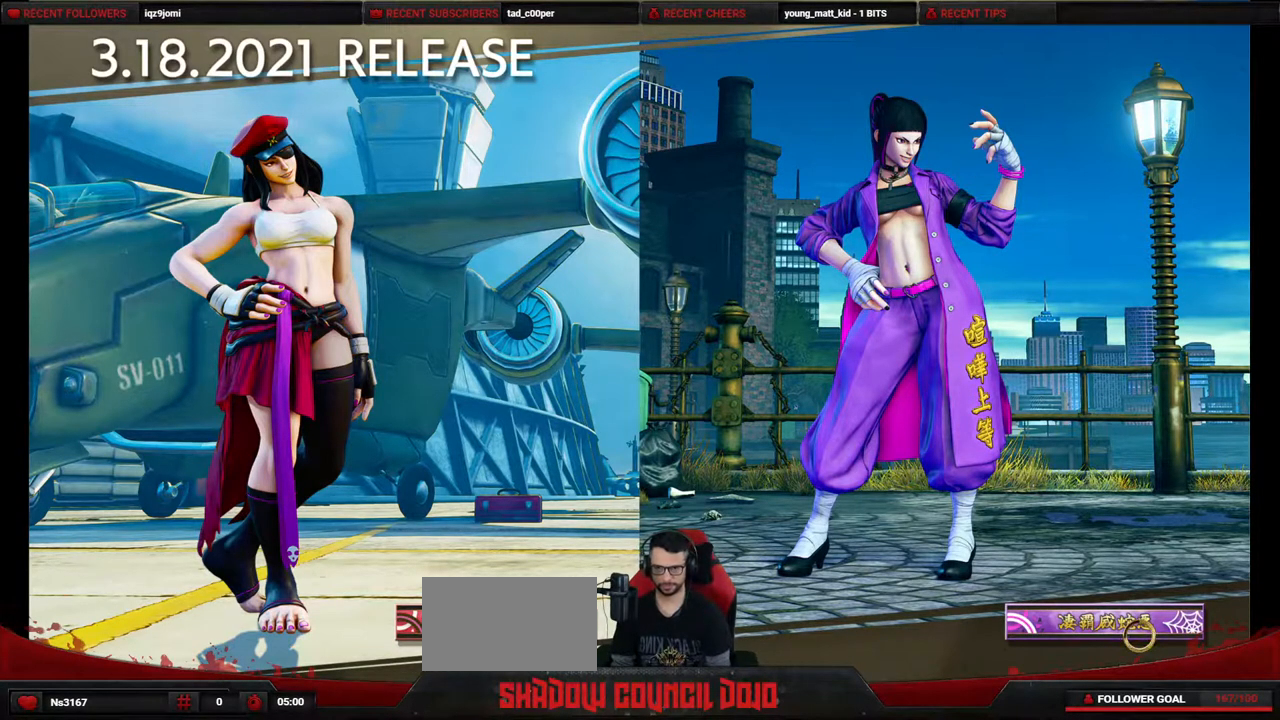
{"buttons": [], "events": [[100, "DPAD_LEFT", "up"]]}
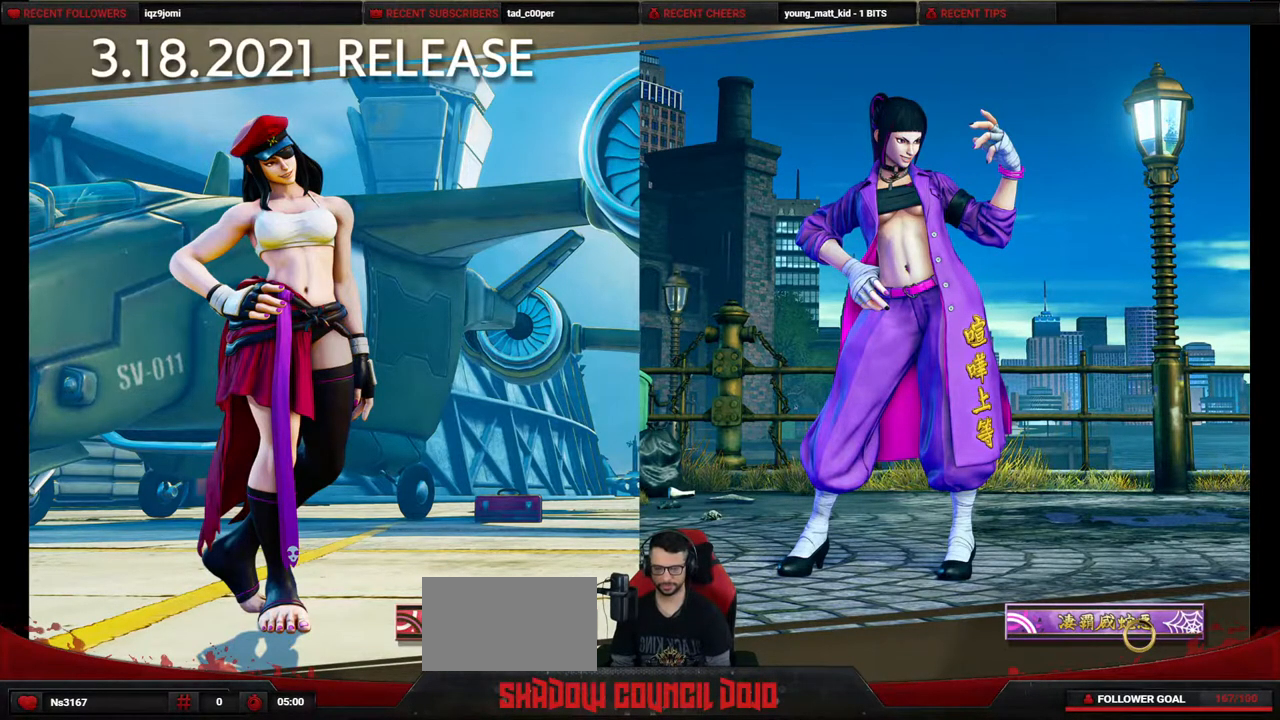
{"buttons": [], "events": []}
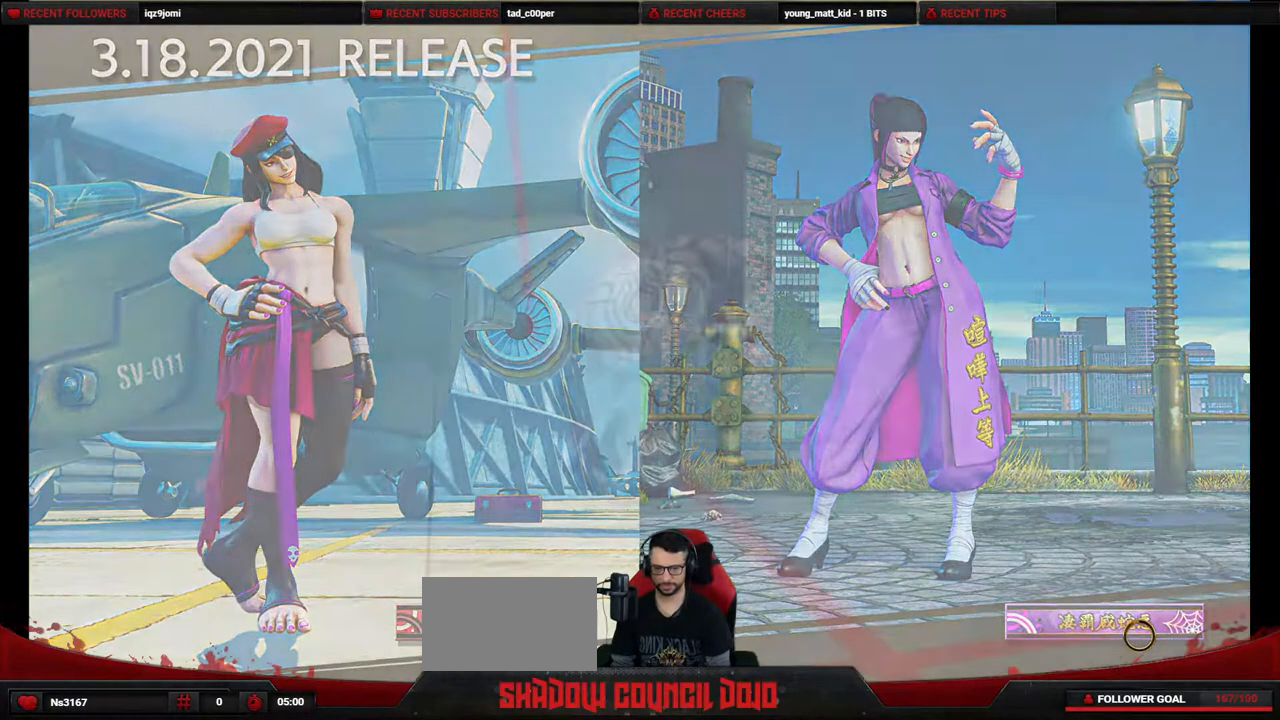
{"buttons": ["DPAD_DOWN", "DPAD_LEFT"], "events": [[300, "DPAD_LEFT", "down"], [350, "DPAD_DOWN", "down"]]}
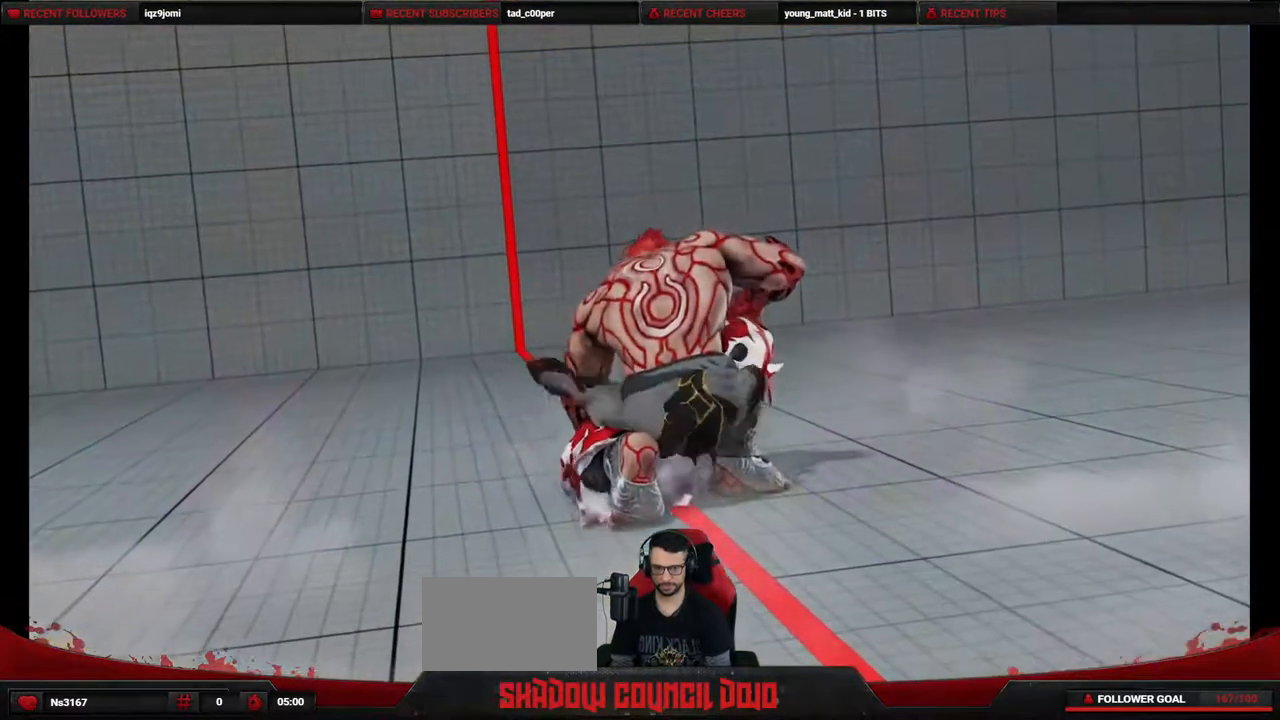
{"buttons": ["DPAD_DOWN", "DPAD_LEFT"], "events": [[400, "START", "down"], [433, "START", "up"]]}
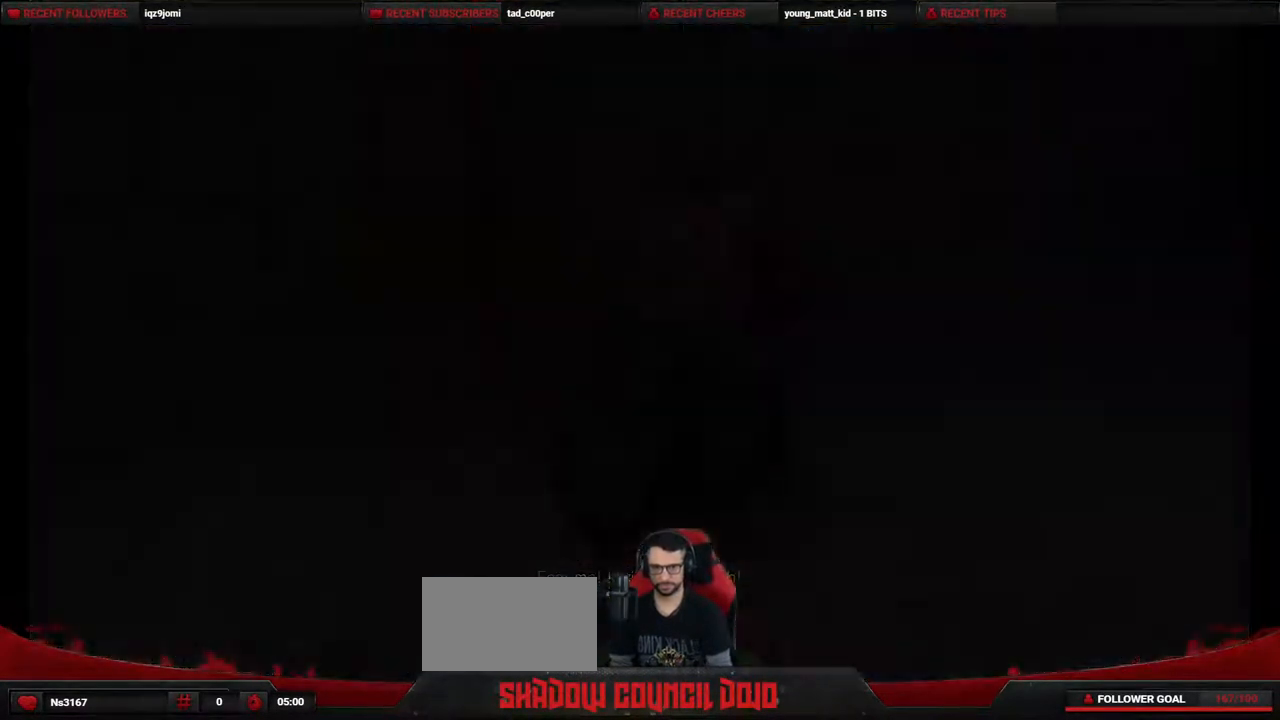
{"buttons": ["DPAD_DOWN", "DPAD_LEFT"], "events": []}
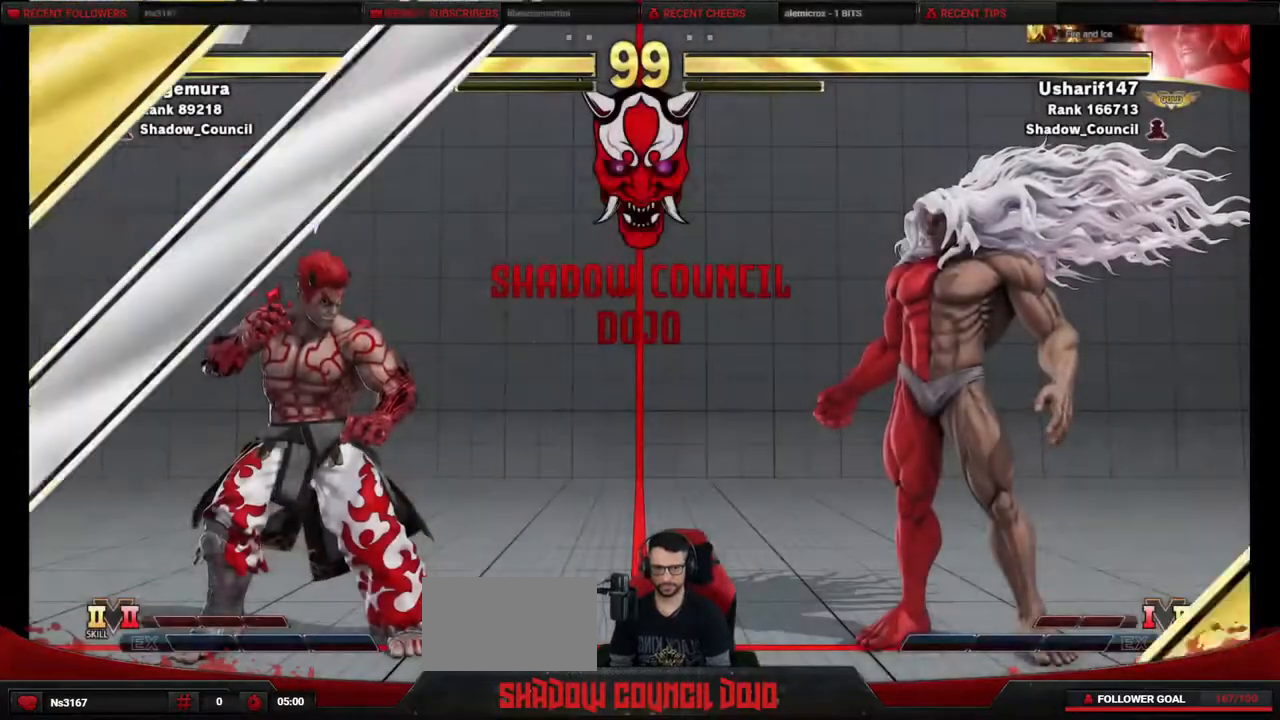
{"buttons": ["DPAD_DOWN", "DPAD_LEFT"], "events": []}
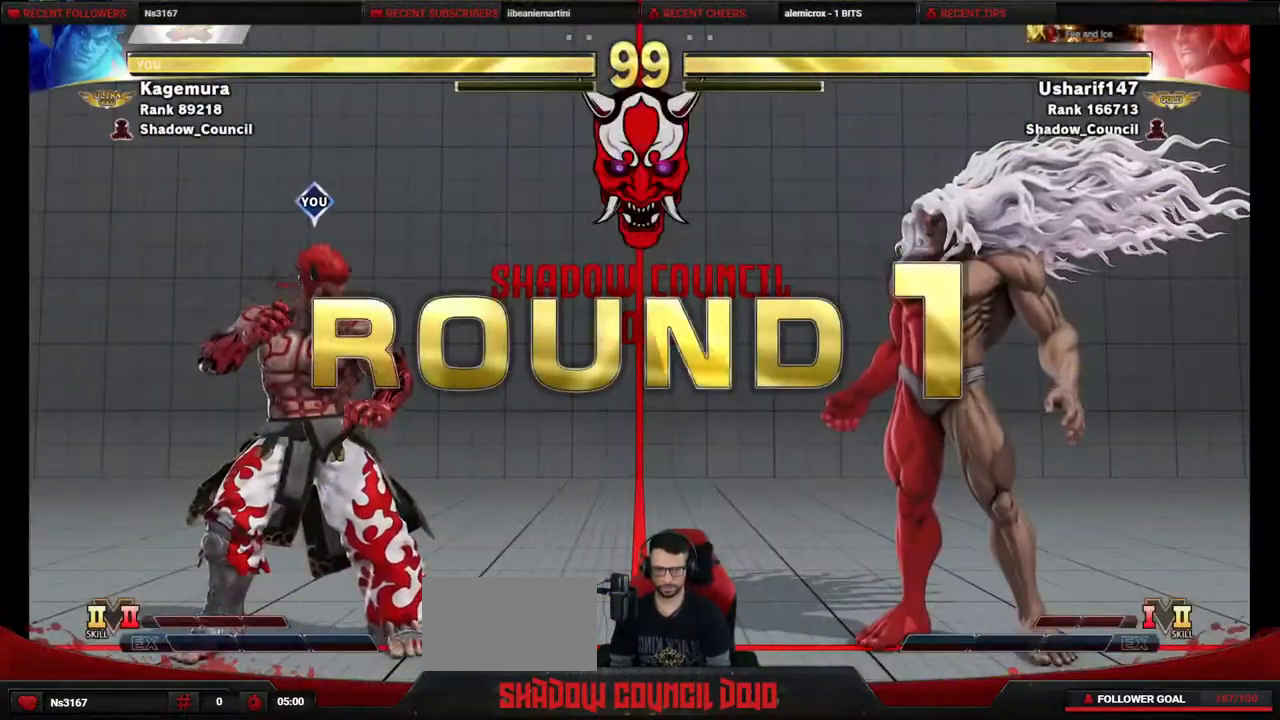
{"buttons": ["DPAD_DOWN", "DPAD_LEFT"], "events": [[350, "TRIANGLE", "down"], [433, "TRIANGLE", "up"]]}